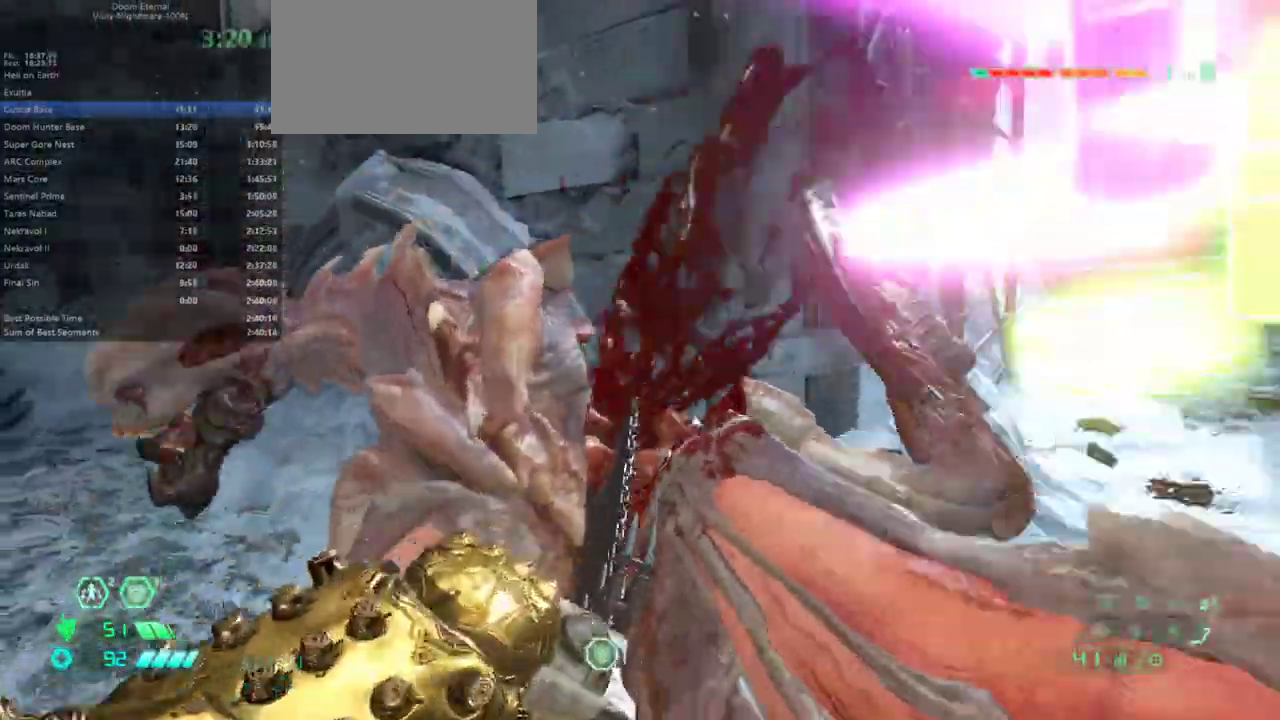
Gameplay with keyboard and mouse; each line is a JSON object with the keys and mouse buttons held at the frame after it. "events" lists presses ("down") and releases ("up") of "1", "alt", "bfg", "bl", "bw", "c", "caps_lock", "cg", "cs", "csg", "ctrl", "dash", "fb", "fw", "hc", "jump", "l", "mel", "mod", "pr", "r", "rl", "ssg", "tab", "v", "z", "mouse_left", "mouse_wheel" and "mouse_right" between this image and that frame as [ms after this image, input, new state], when the widget could be followed in between. "mouse_left", "mouse_wheel", "mouse_right" = the "left", "wheel", "right" buttons of the "mouse" list. No other keys are recorded. "wheel" means that the mouse wheel is clicked or scrolled. Key names are as the overlay labels them; some are game actions (e.g. jump) rather than physical keys. Not read: mouse_move.
{"keys": ["fw", "r"], "mouse": [], "events": [[100, "fw", "down"]]}
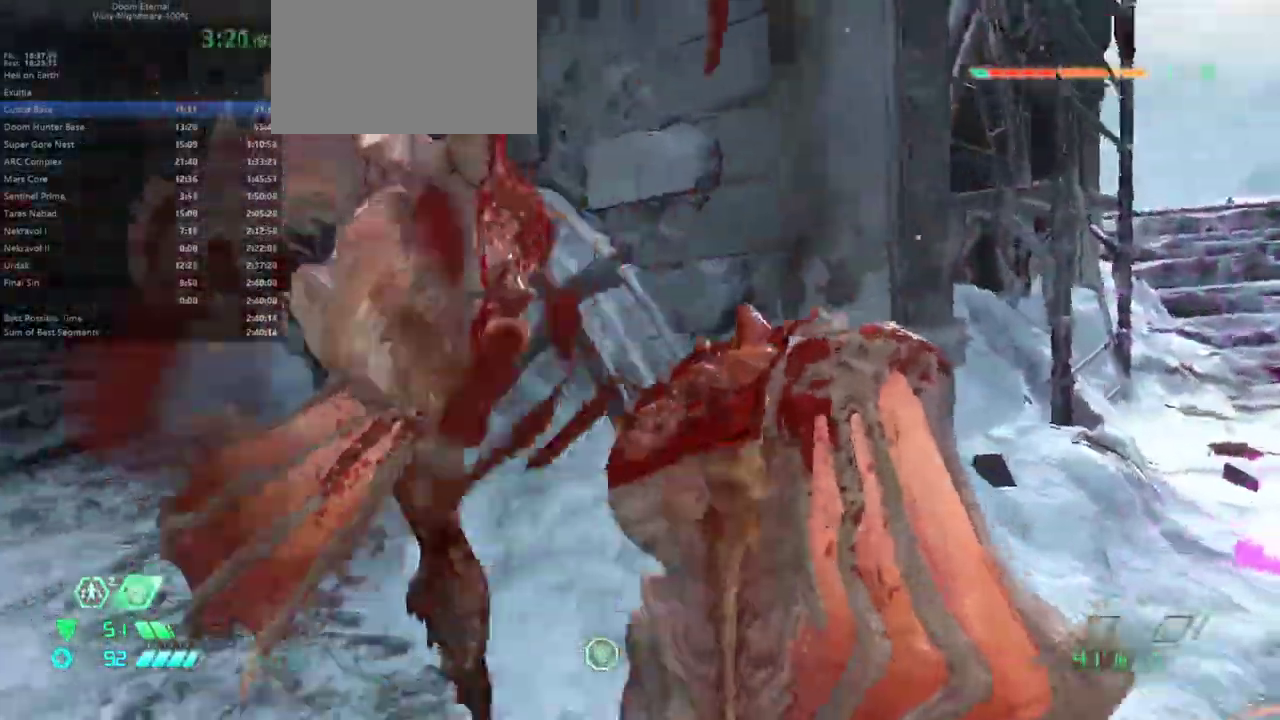
{"keys": ["fw", "r"], "mouse": [], "events": [[333, "fw", "up"], [433, "fw", "down"]]}
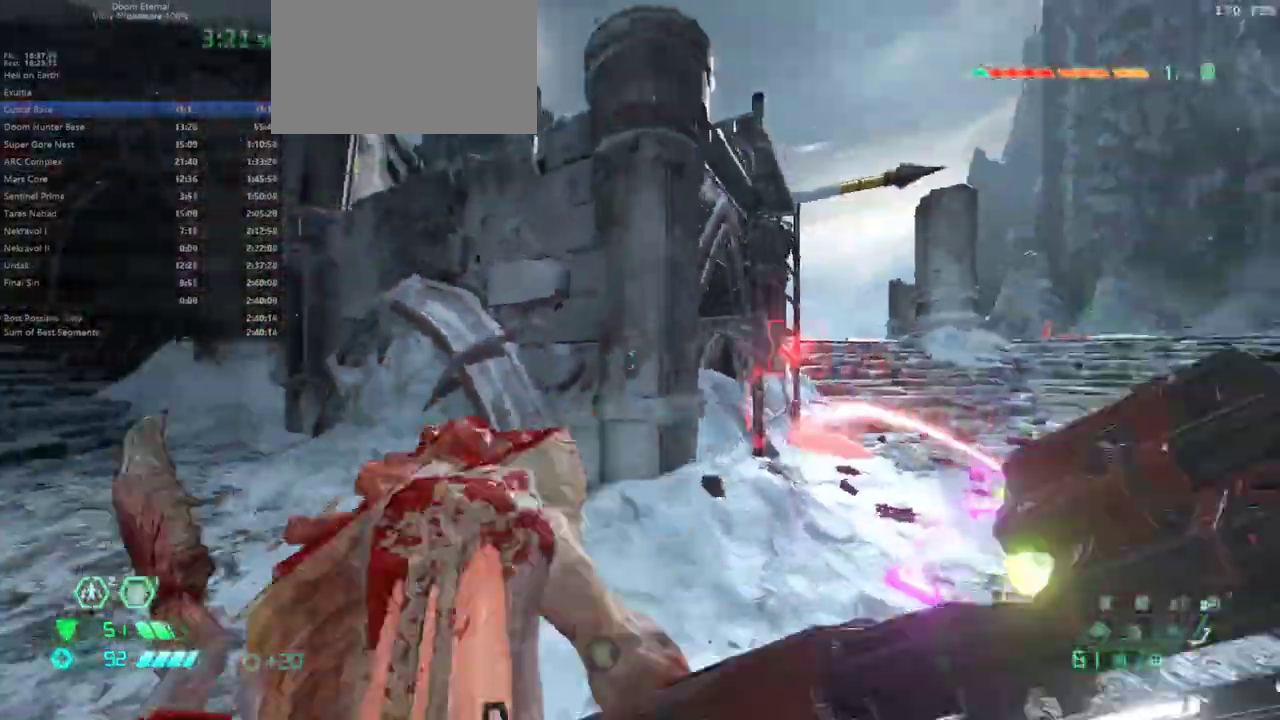
{"keys": ["fw", "r"], "mouse": [], "events": [[167, "jump", "down"], [300, "jump", "up"], [400, "jump", "down"], [500, "jump", "up"]]}
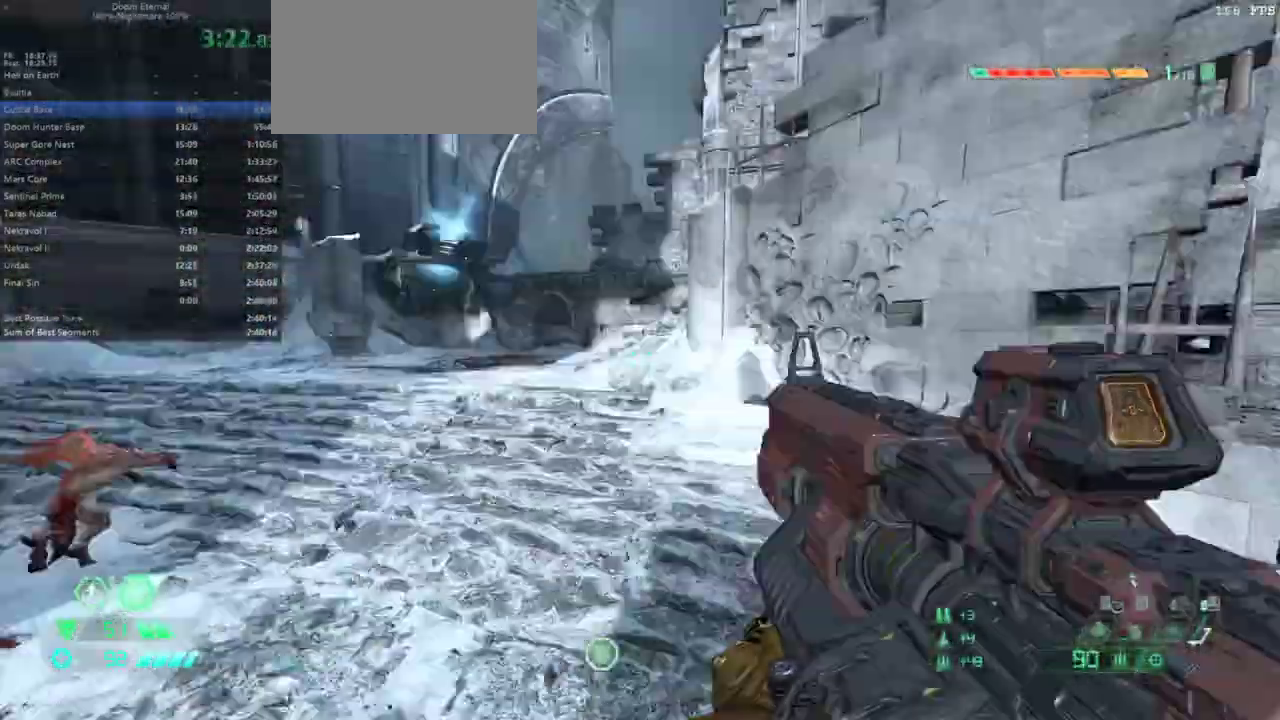
{"keys": ["l"], "mouse": [], "events": [[33, "dash", "down"], [33, "fw", "up"], [133, "dash", "up"], [500, "l", "down"], [500, "r", "up"]]}
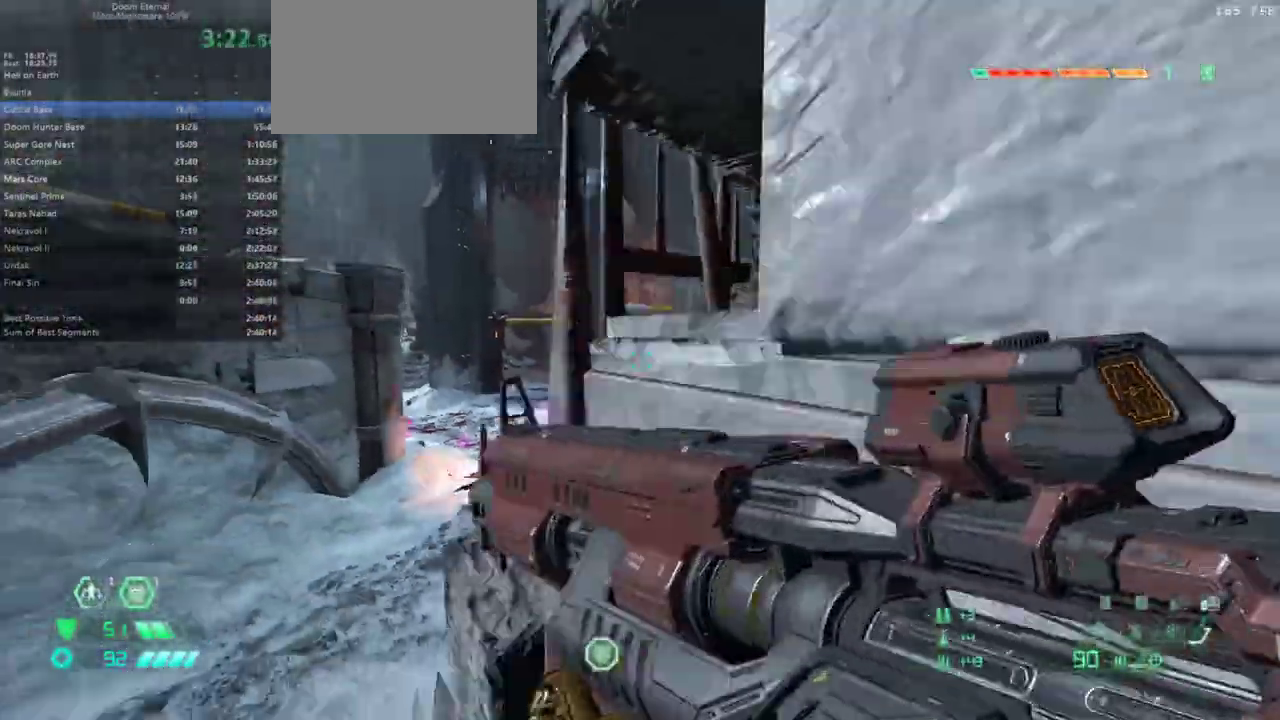
{"keys": ["fw", "l"], "mouse": [], "events": [[433, "fw", "down"]]}
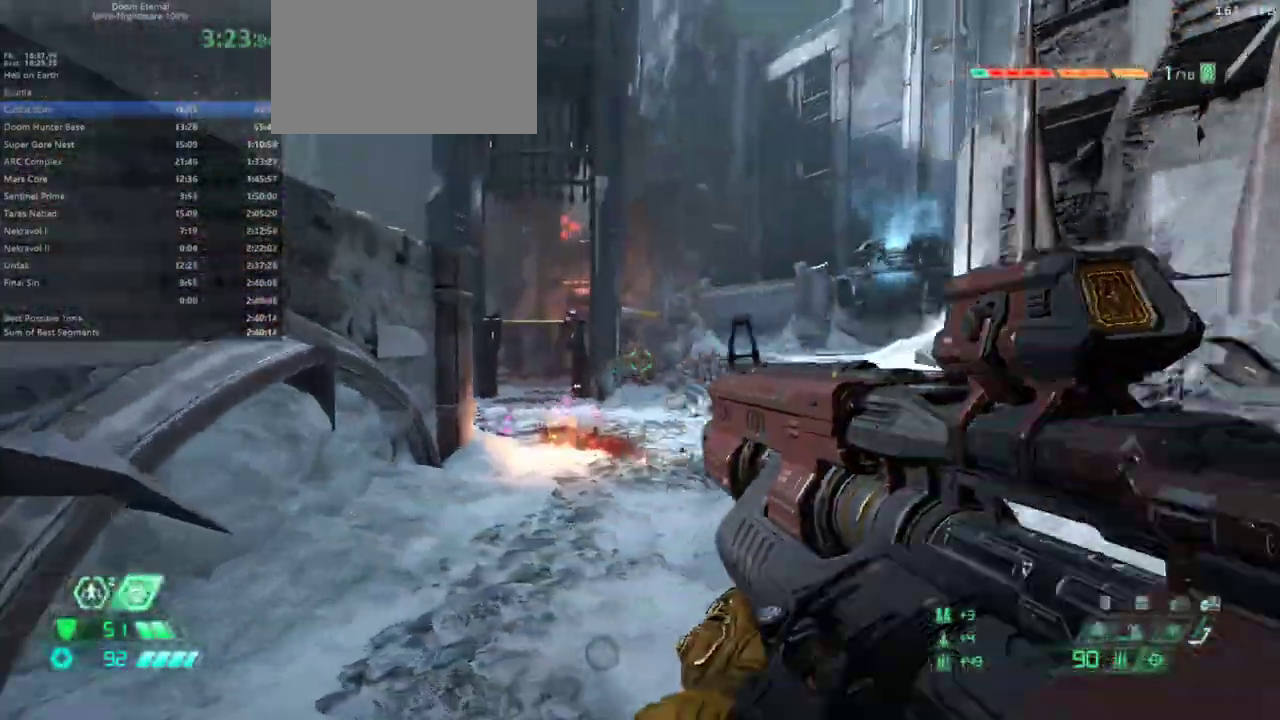
{"keys": ["fw", "l"], "mouse": [], "events": [[33, "l", "up"], [67, "mouse_right", "down"], [167, "l", "down"], [167, "mouse_left", "down"], [267, "mouse_left", "up"], [267, "mouse_right", "up"], [367, "rl", "down"], [467, "rl", "up"]]}
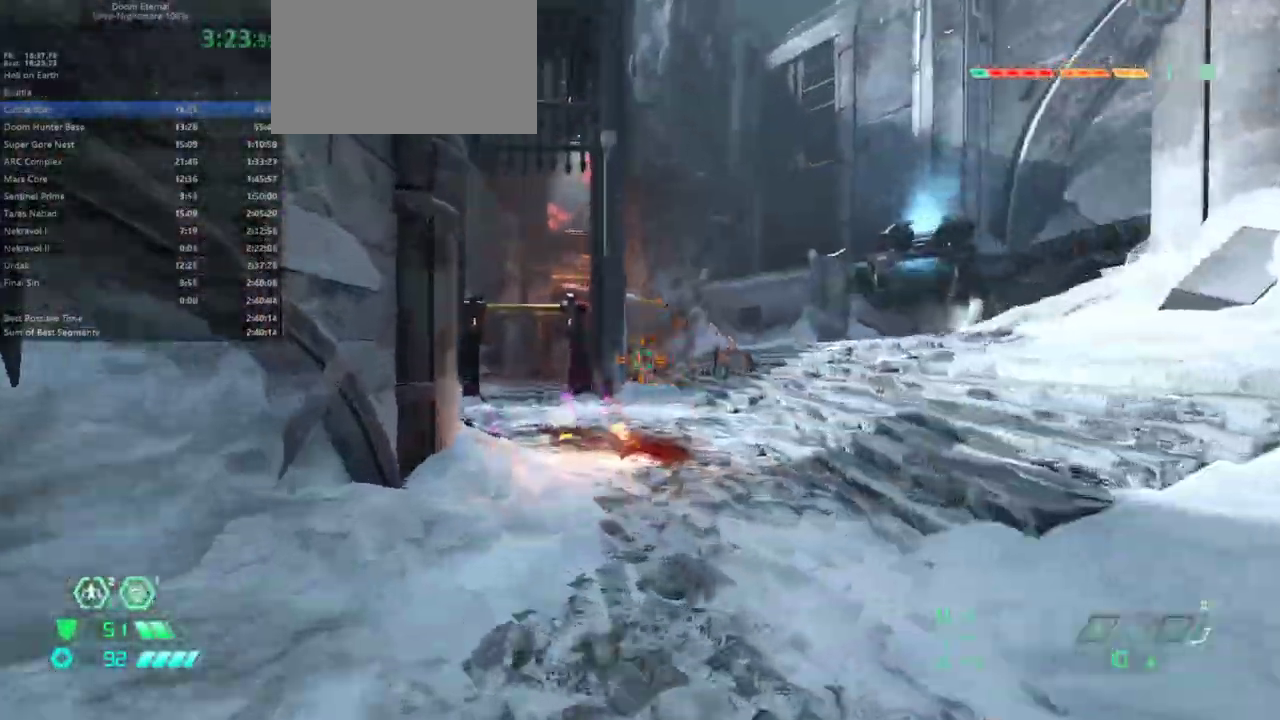
{"keys": ["fw", "hc", "r"], "mouse": [], "events": [[33, "l", "up"], [133, "r", "down"], [333, "mouse_left", "down"], [433, "mouse_left", "up"], [467, "hc", "down"]]}
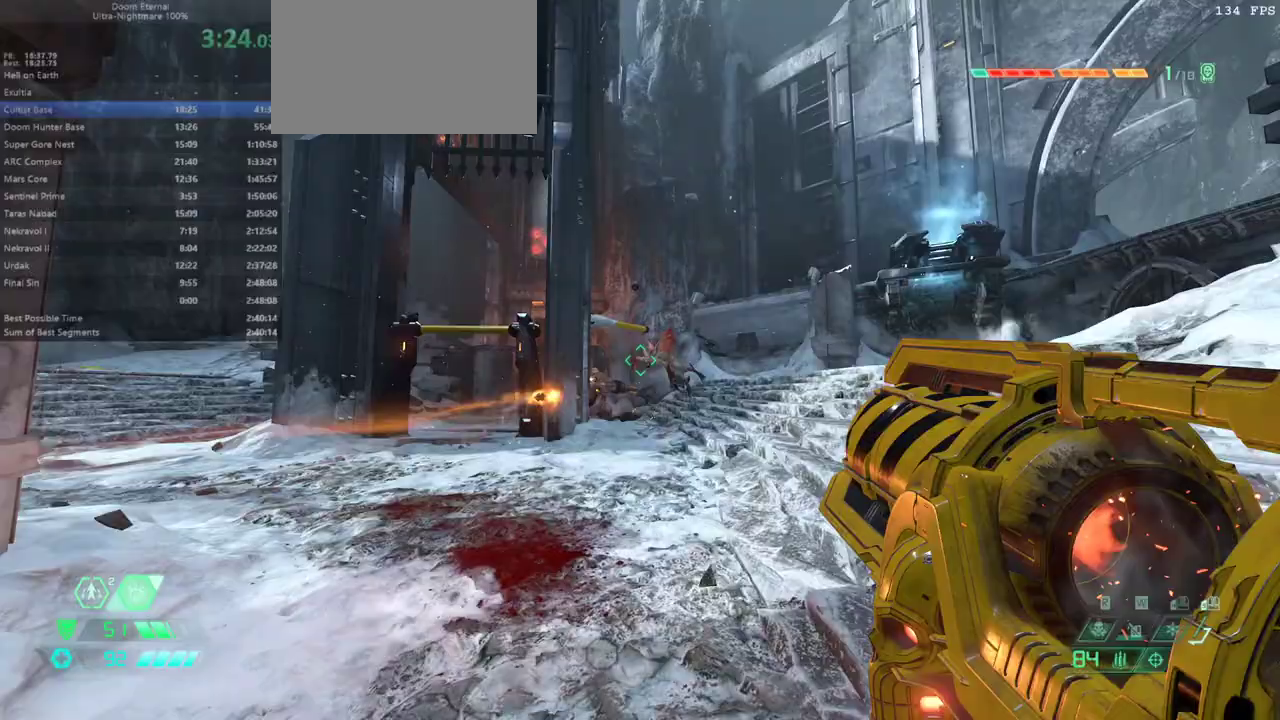
{"keys": ["dash", "fw", "r"], "mouse": [], "events": [[100, "hc", "up"], [167, "jump", "down"], [300, "jump", "up"], [333, "jump", "down"], [433, "jump", "up"], [467, "dash", "down"]]}
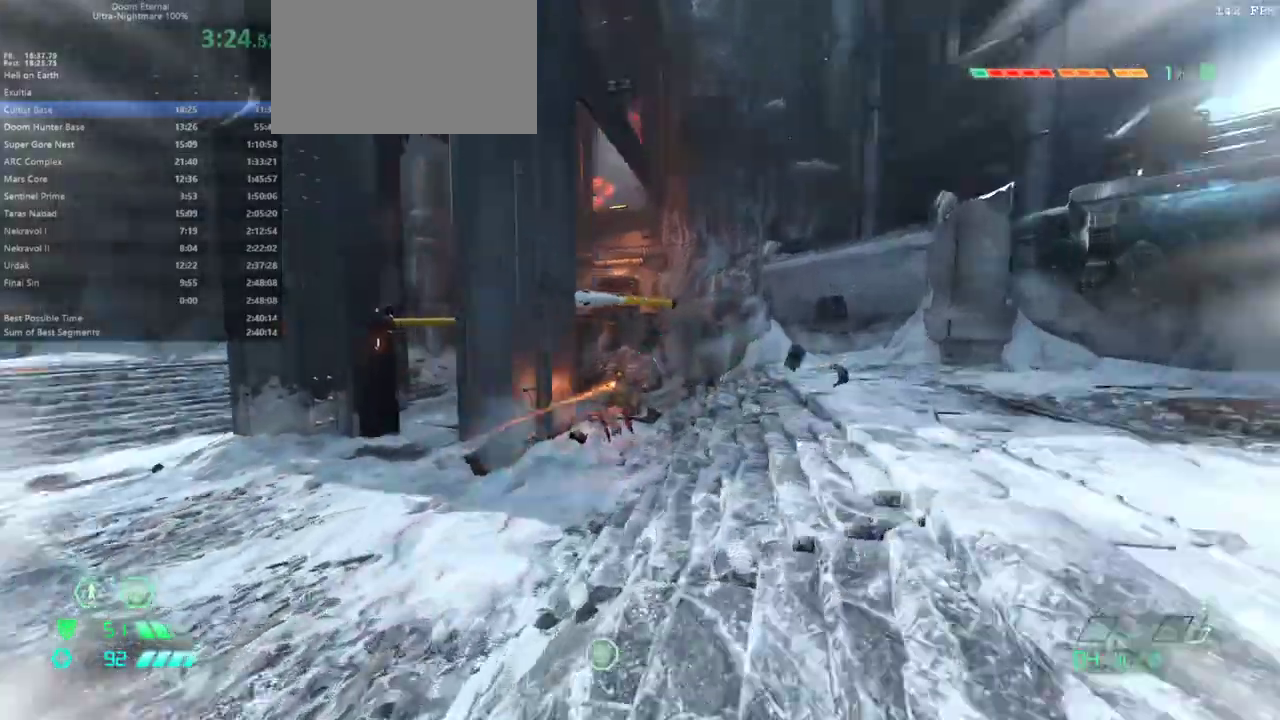
{"keys": ["l", "r"], "mouse": ["left", "right"], "events": [[133, "dash", "up"], [200, "fw", "up"], [400, "mouse_right", "down"], [467, "l", "down"], [467, "mouse_left", "down"]]}
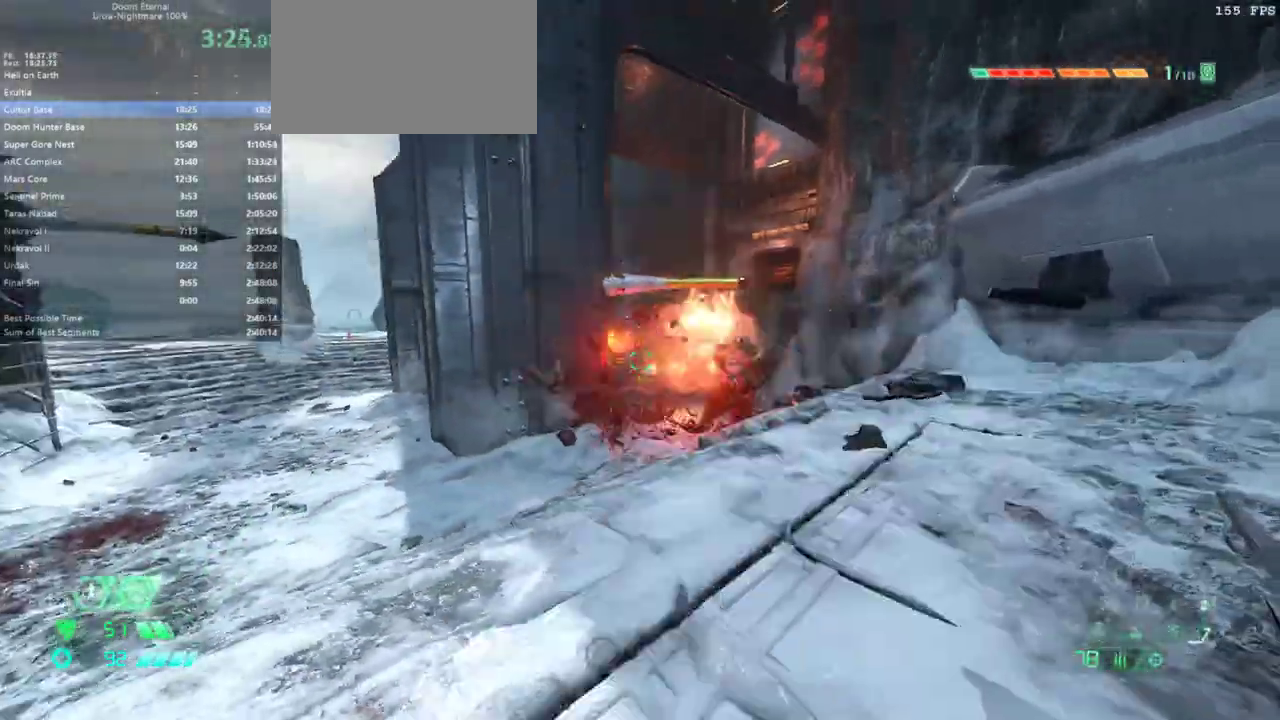
{"keys": ["jump", "r"], "mouse": [], "events": [[33, "mouse_left", "up"], [33, "mouse_right", "up"], [33, "r", "up"], [200, "rl", "down"], [233, "rl", "up"], [433, "l", "up"], [433, "r", "down"], [467, "jump", "down"]]}
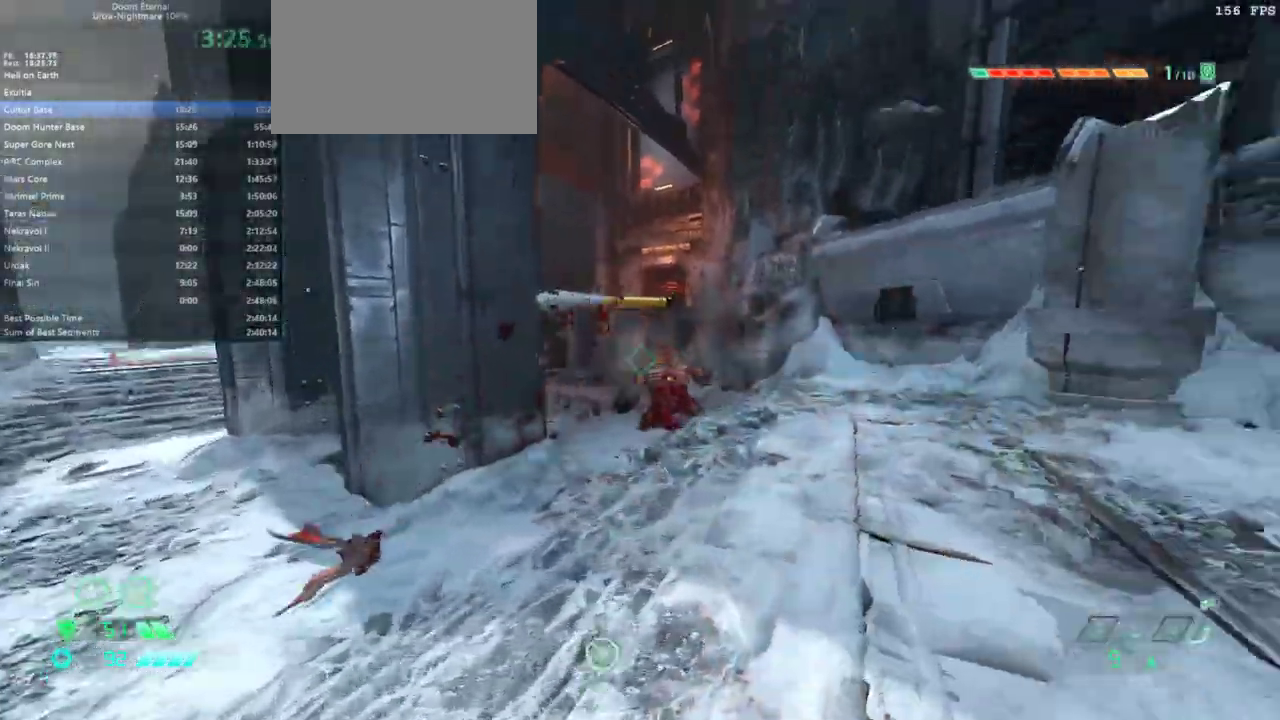
{"keys": ["r"], "mouse": [], "events": [[67, "mouse_left", "down"], [100, "dash", "down"], [100, "jump", "up"], [167, "mouse_left", "up"], [300, "dash", "up"], [300, "hc", "down"], [433, "hc", "up"]]}
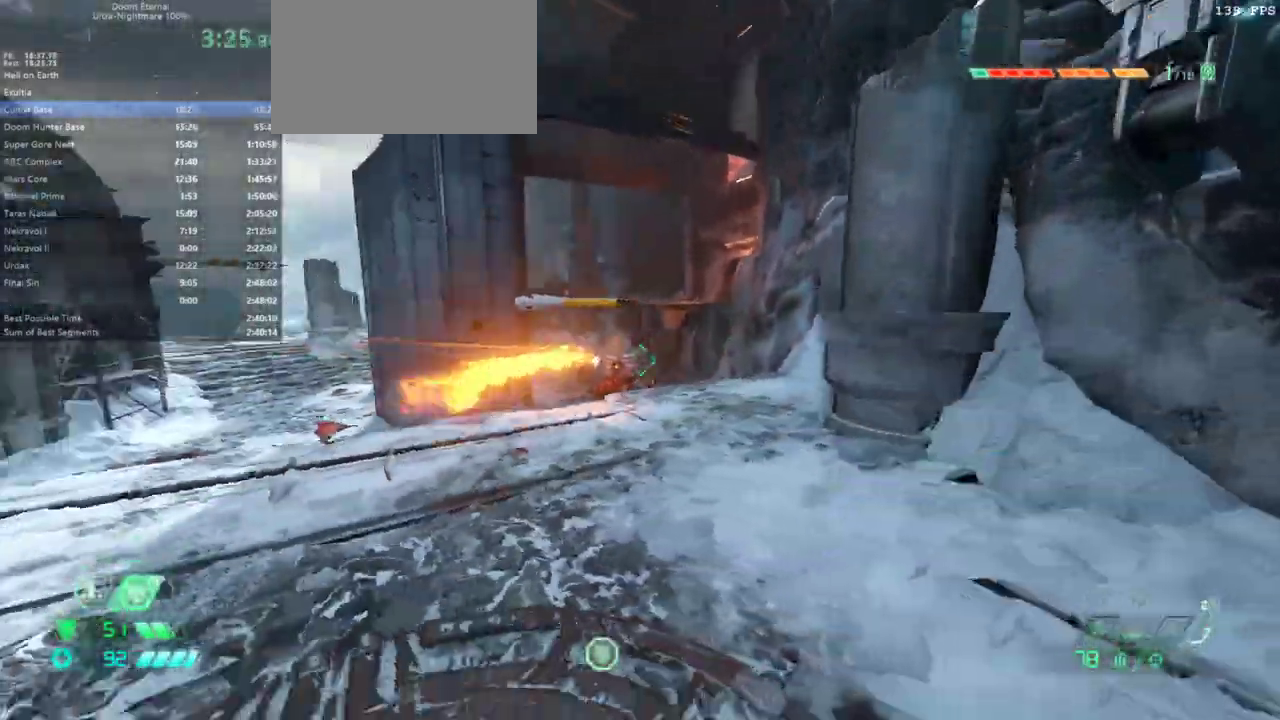
{"keys": ["fw", "l"], "mouse": [], "events": [[33, "l", "down"], [33, "r", "up"], [400, "fw", "down"]]}
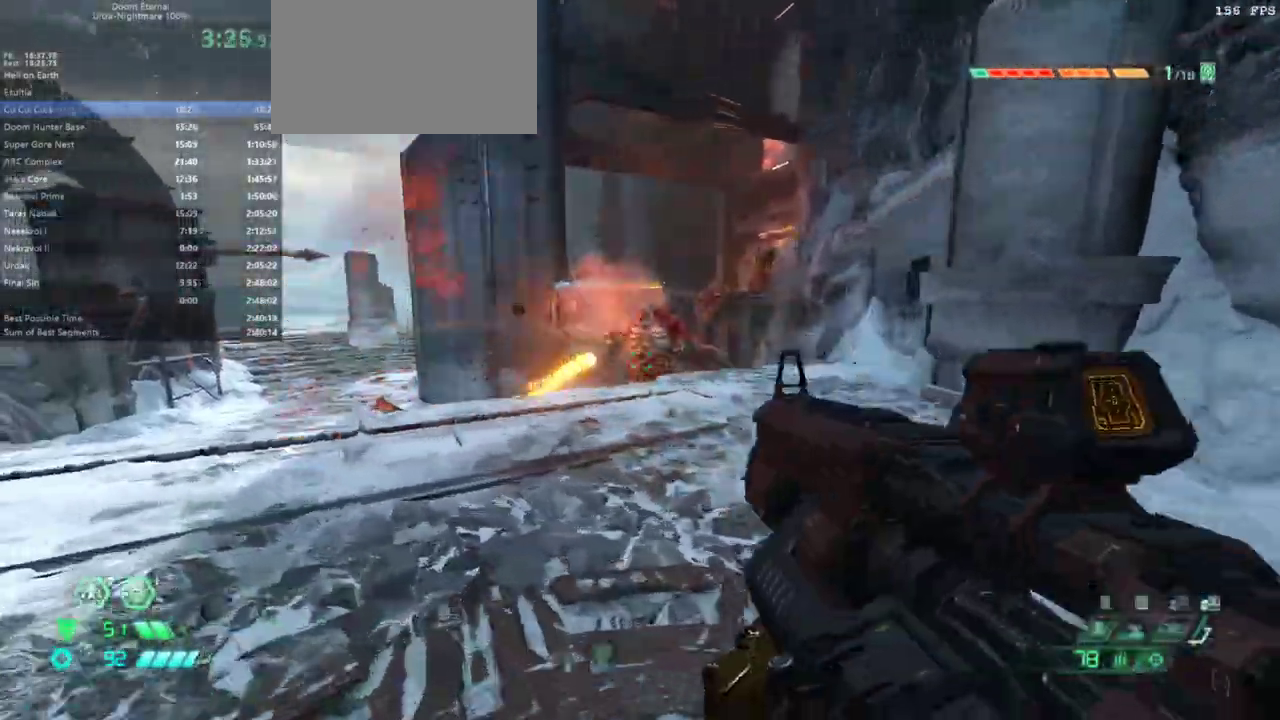
{"keys": [], "mouse": [], "events": [[100, "fw", "up"], [100, "mouse_right", "down"], [200, "mouse_left", "down"], [233, "mouse_right", "up"], [267, "mouse_left", "up"], [267, "rl", "down"], [433, "rl", "up"], [500, "l", "up"]]}
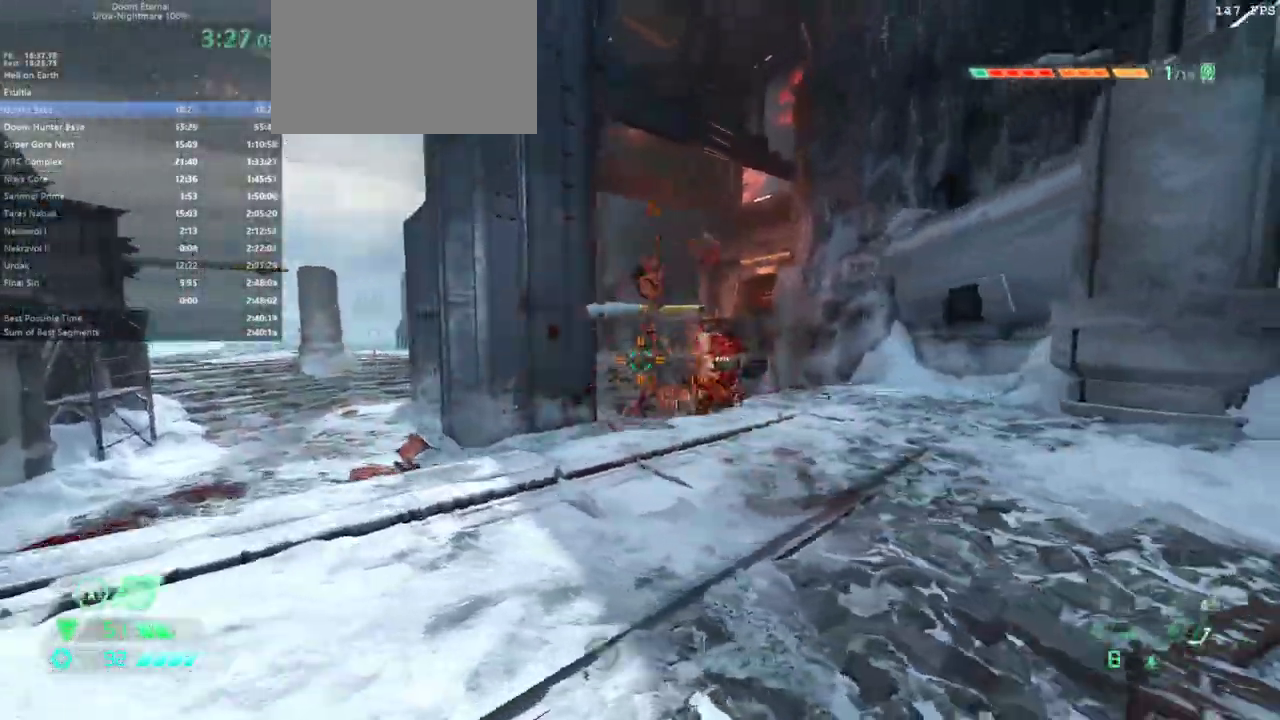
{"keys": ["r"], "mouse": [], "events": [[67, "r", "down"], [300, "mouse_left", "down"], [333, "mouse_left", "up"], [400, "hc", "down"], [467, "hc", "up"]]}
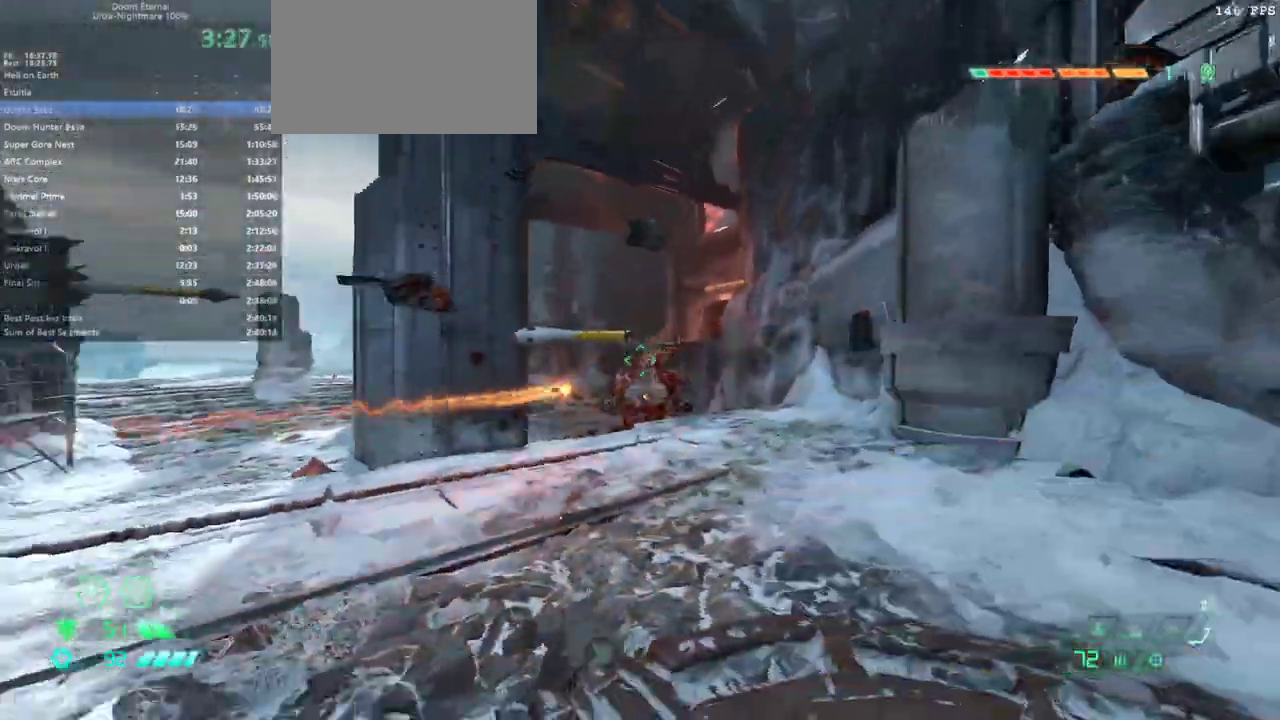
{"keys": ["fw", "l"], "mouse": ["left", "right"], "events": [[133, "l", "down"], [133, "r", "up"], [467, "fw", "down"], [467, "mouse_right", "down"], [500, "mouse_left", "down"]]}
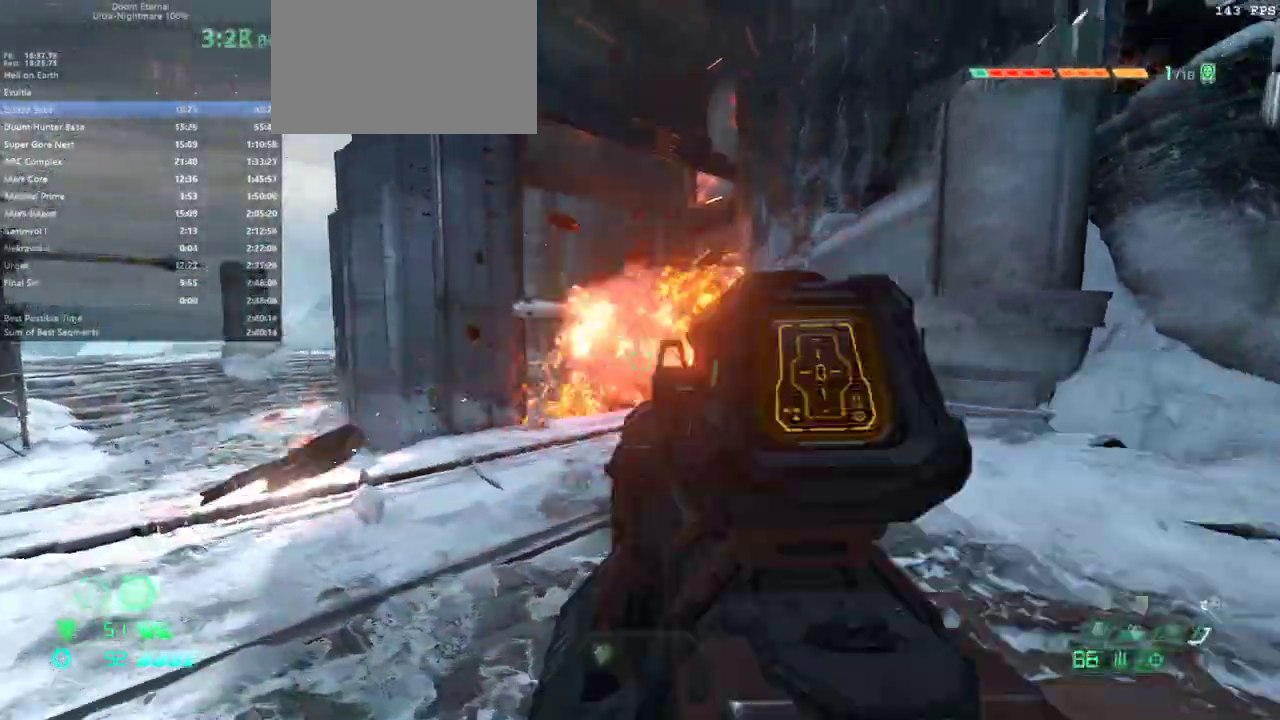
{"keys": ["fw", "l"], "mouse": [], "events": [[100, "mouse_right", "up"], [133, "l", "up"], [133, "mouse_left", "up"], [233, "csg", "down"], [333, "csg", "up"], [433, "l", "down"]]}
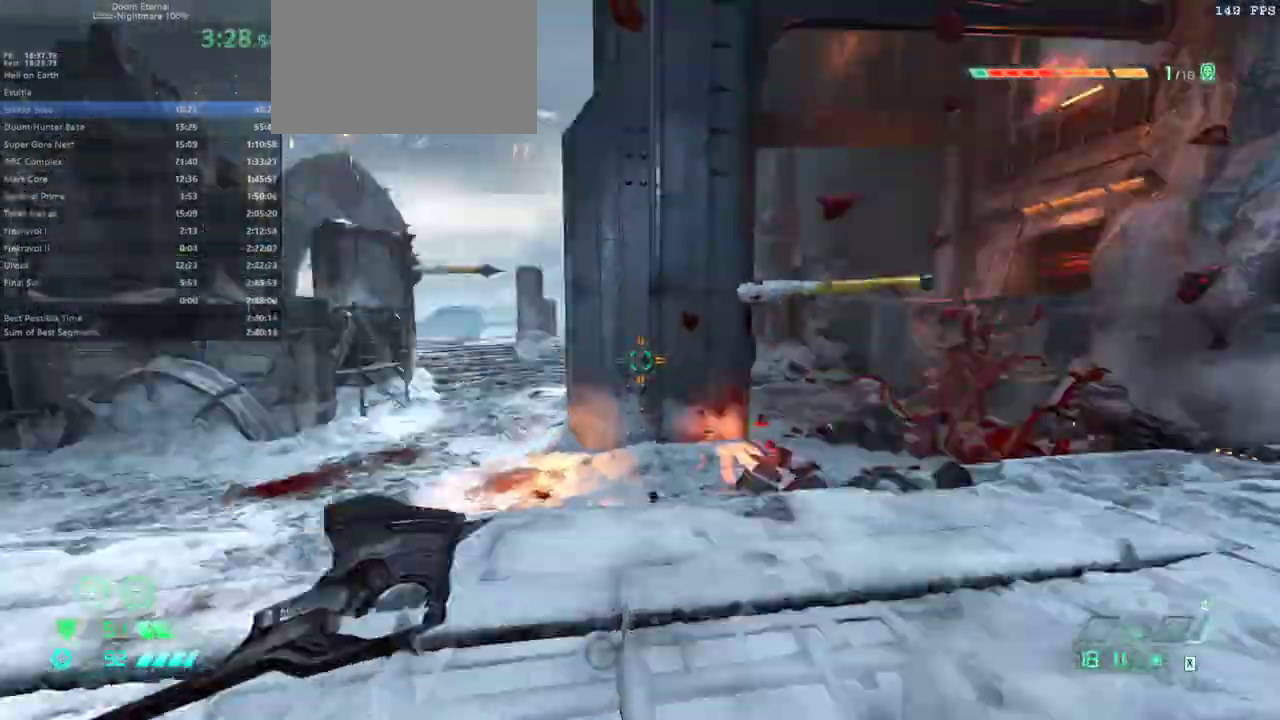
{"keys": ["fw"], "mouse": [], "events": [[100, "l", "up"]]}
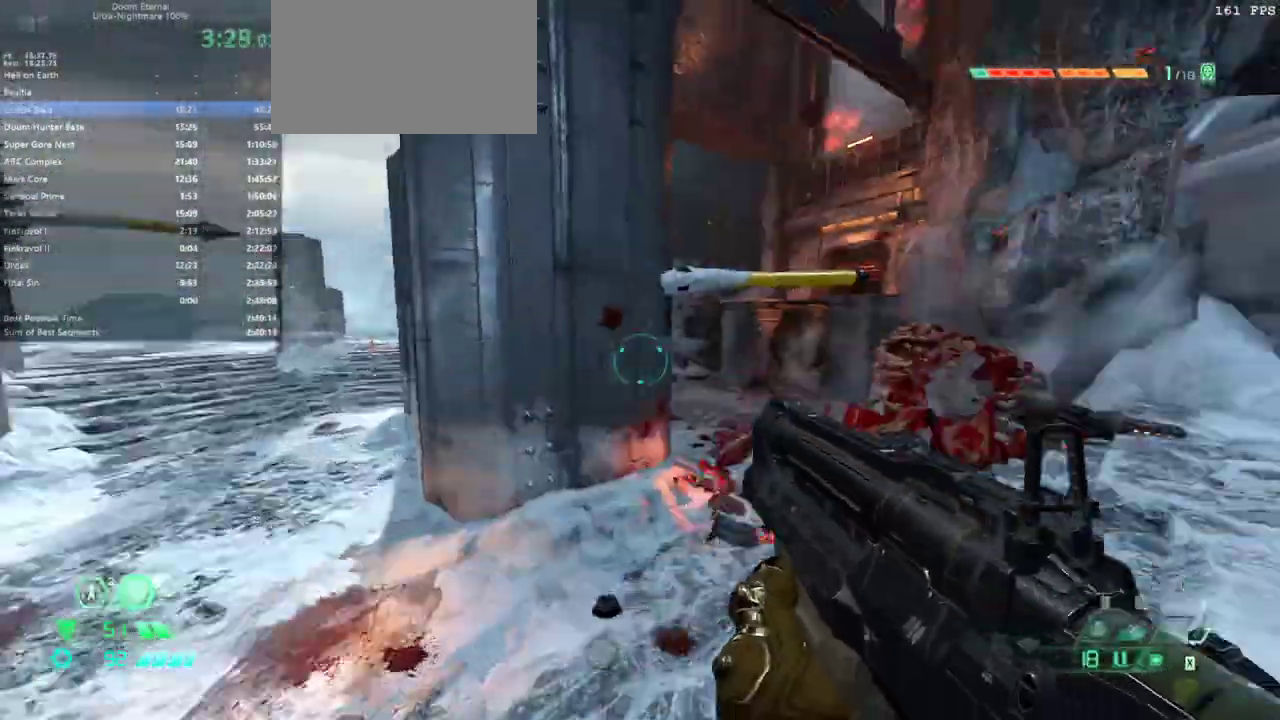
{"keys": ["fw"], "mouse": [], "events": [[67, "jump", "down"], [167, "jump", "up"]]}
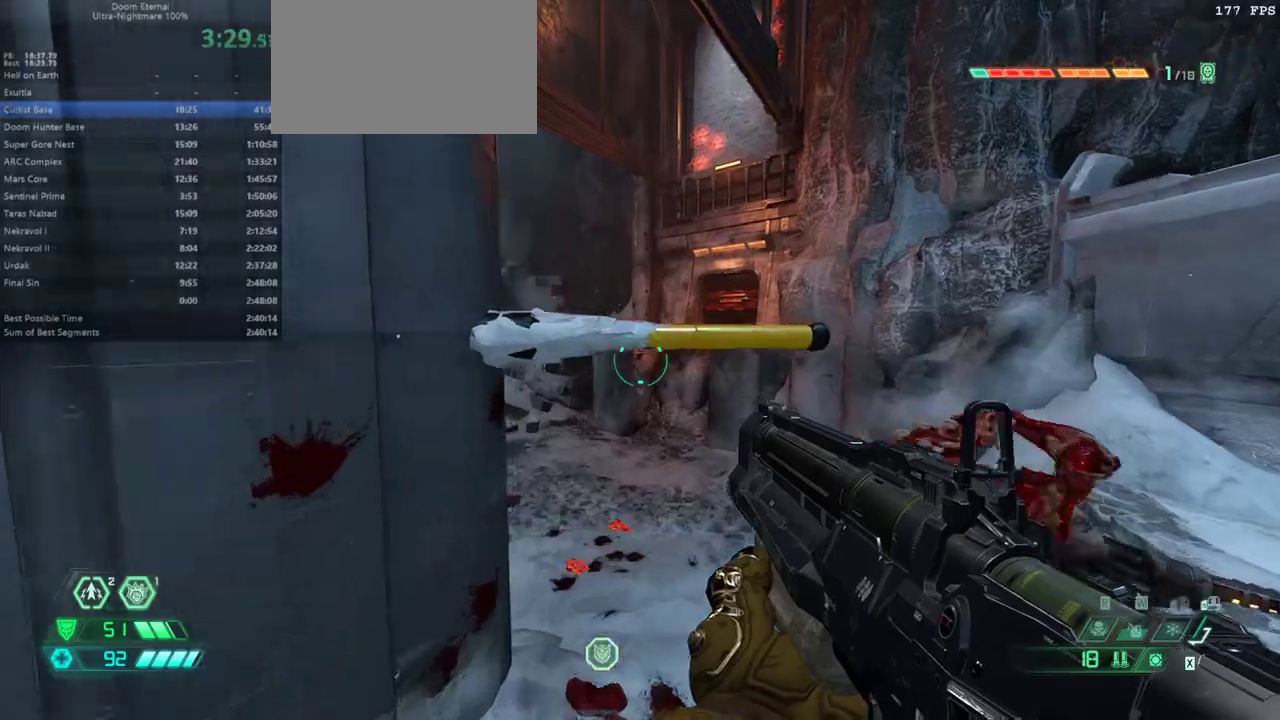
{"keys": ["fw"], "mouse": [], "events": [[33, "jump", "down"], [133, "jump", "up"]]}
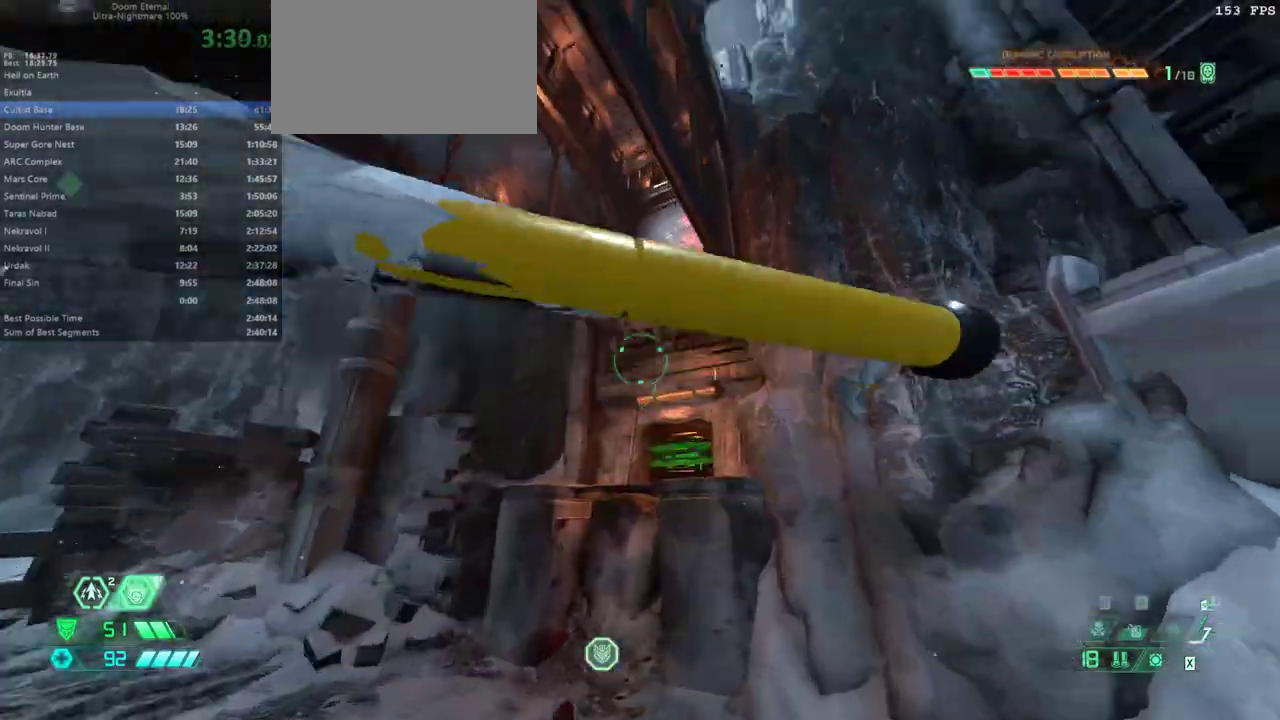
{"keys": ["fw"], "mouse": [], "events": []}
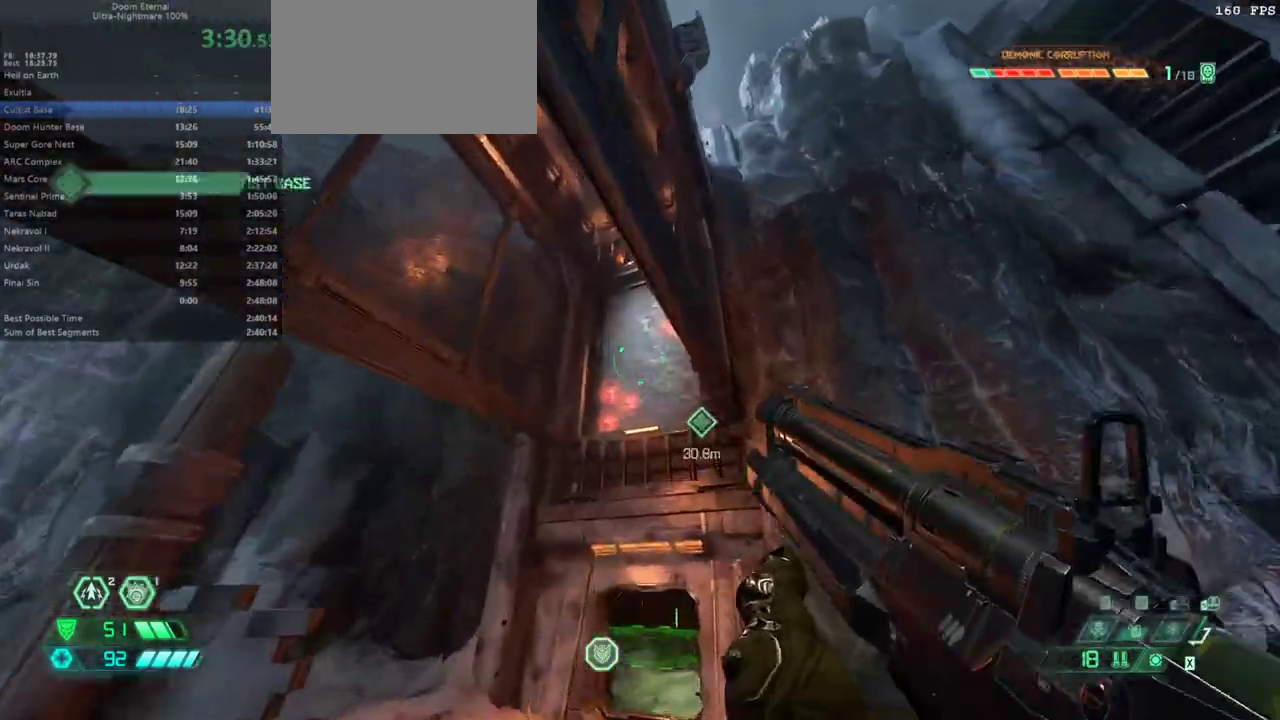
{"keys": ["fw"], "mouse": [], "events": [[367, "jump", "down"], [467, "jump", "up"]]}
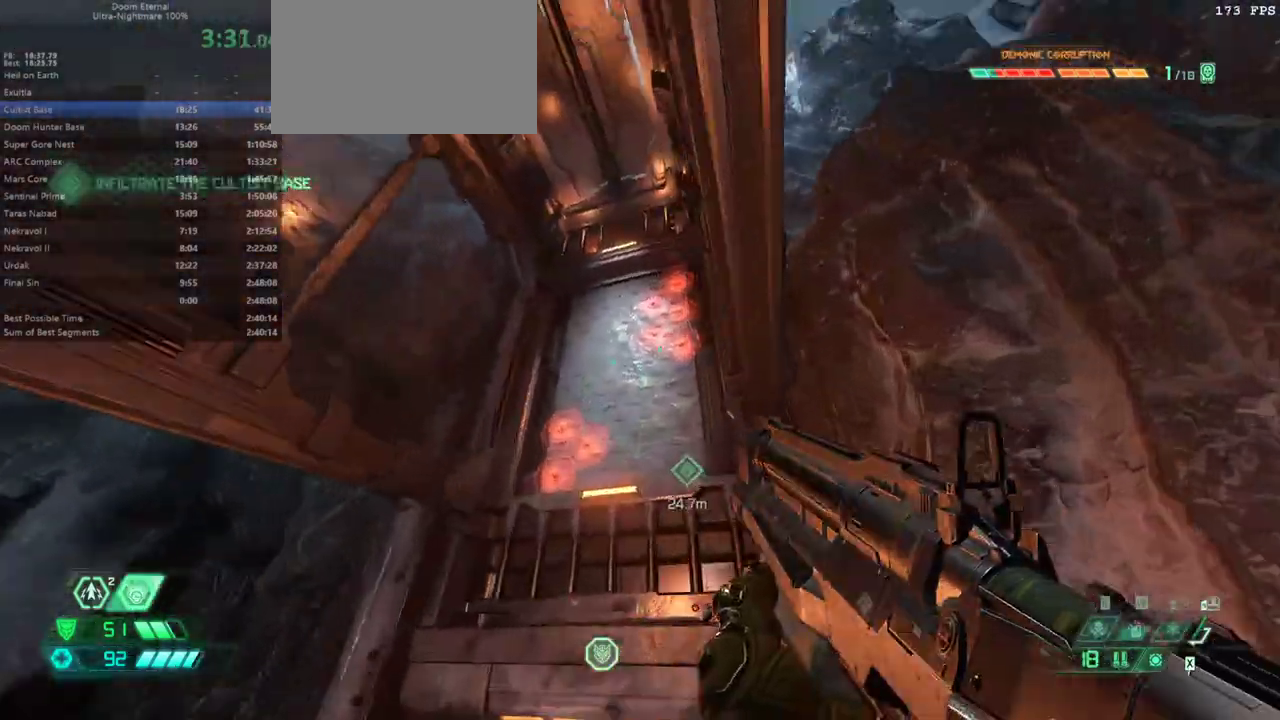
{"keys": ["fw"], "mouse": [], "events": [[133, "dash", "down"], [267, "dash", "up"], [367, "mel", "down"], [467, "mel", "up"]]}
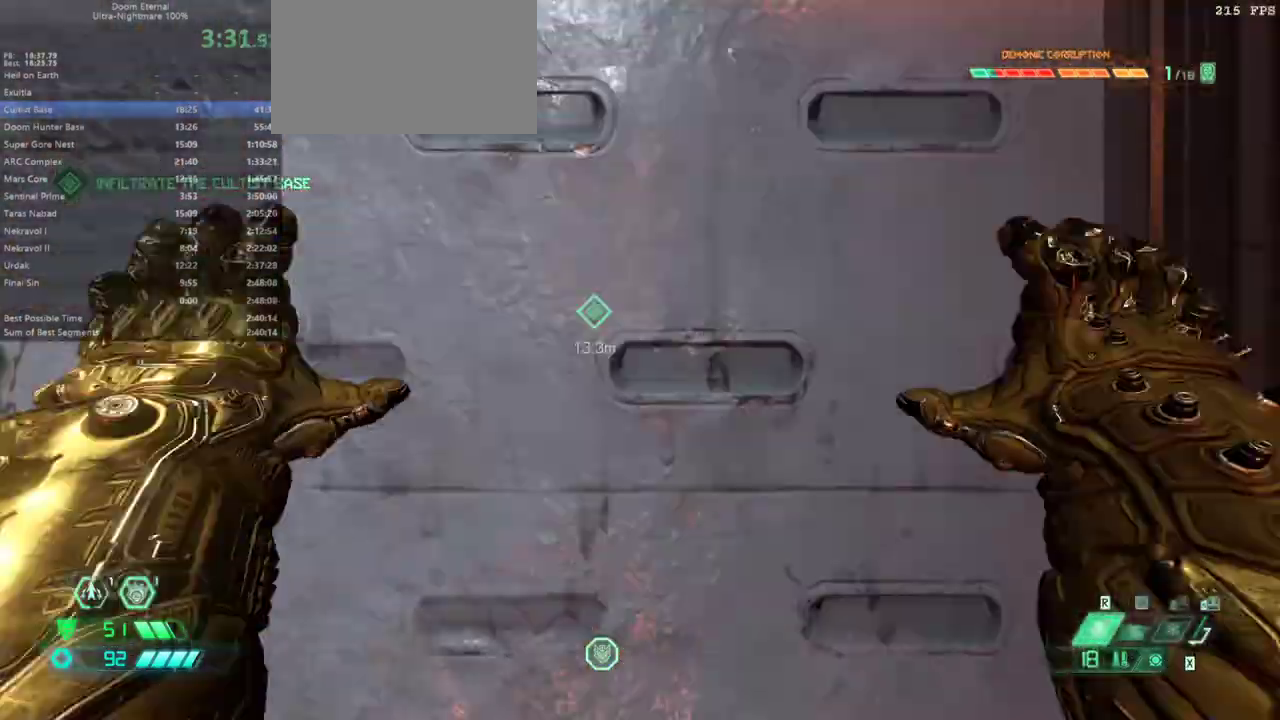
{"keys": ["fw", "jump"], "mouse": [], "events": [[467, "jump", "down"]]}
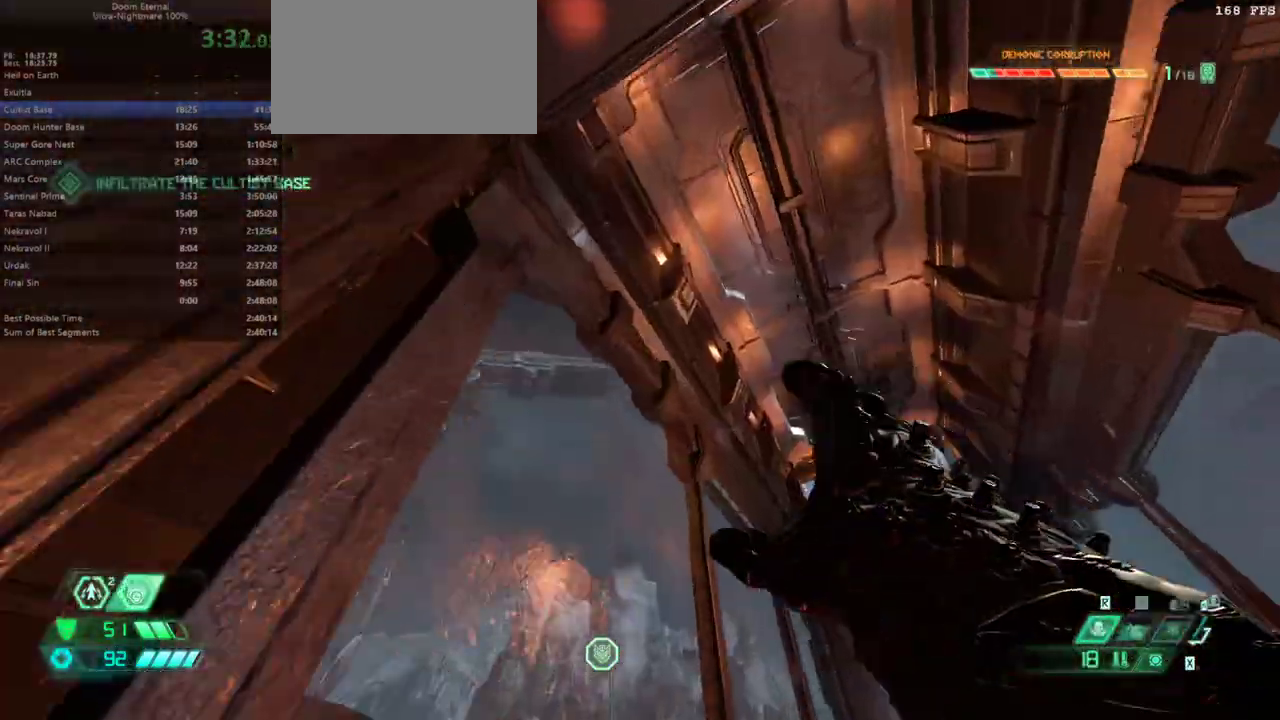
{"keys": ["fw"], "mouse": [], "events": [[133, "jump", "up"]]}
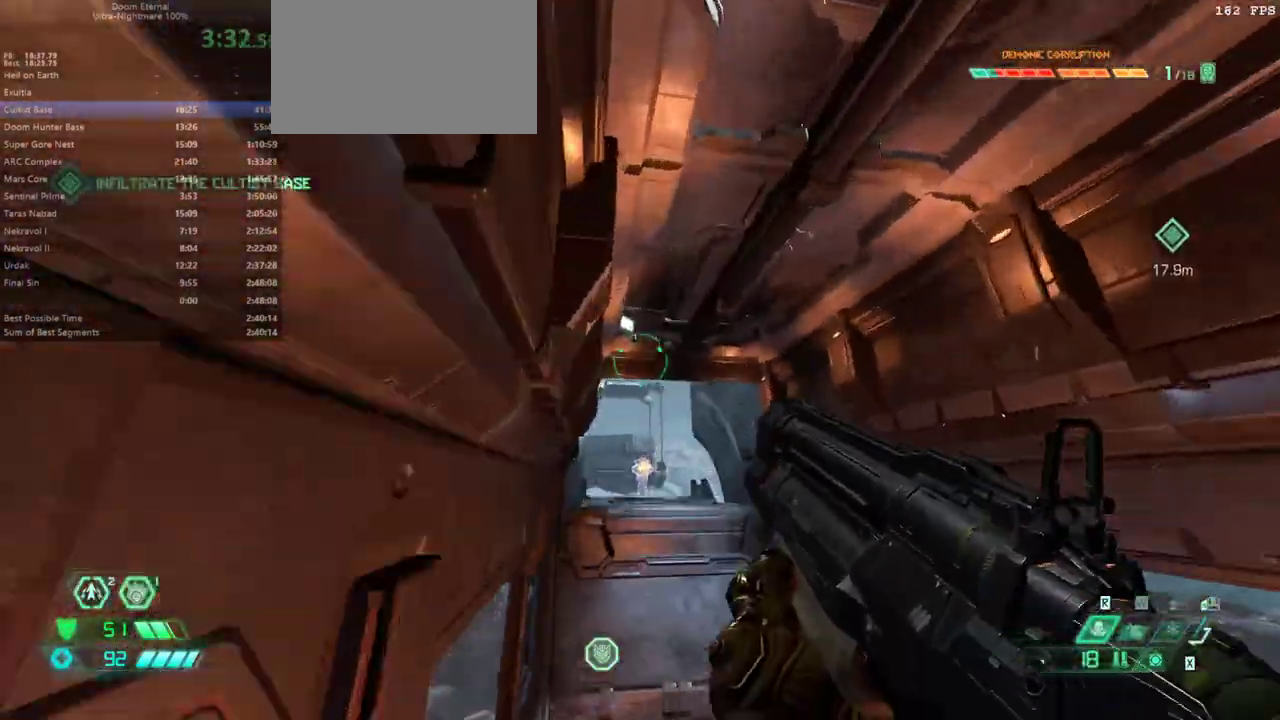
{"keys": ["fw"], "mouse": [], "events": [[267, "jump", "down"], [367, "jump", "up"]]}
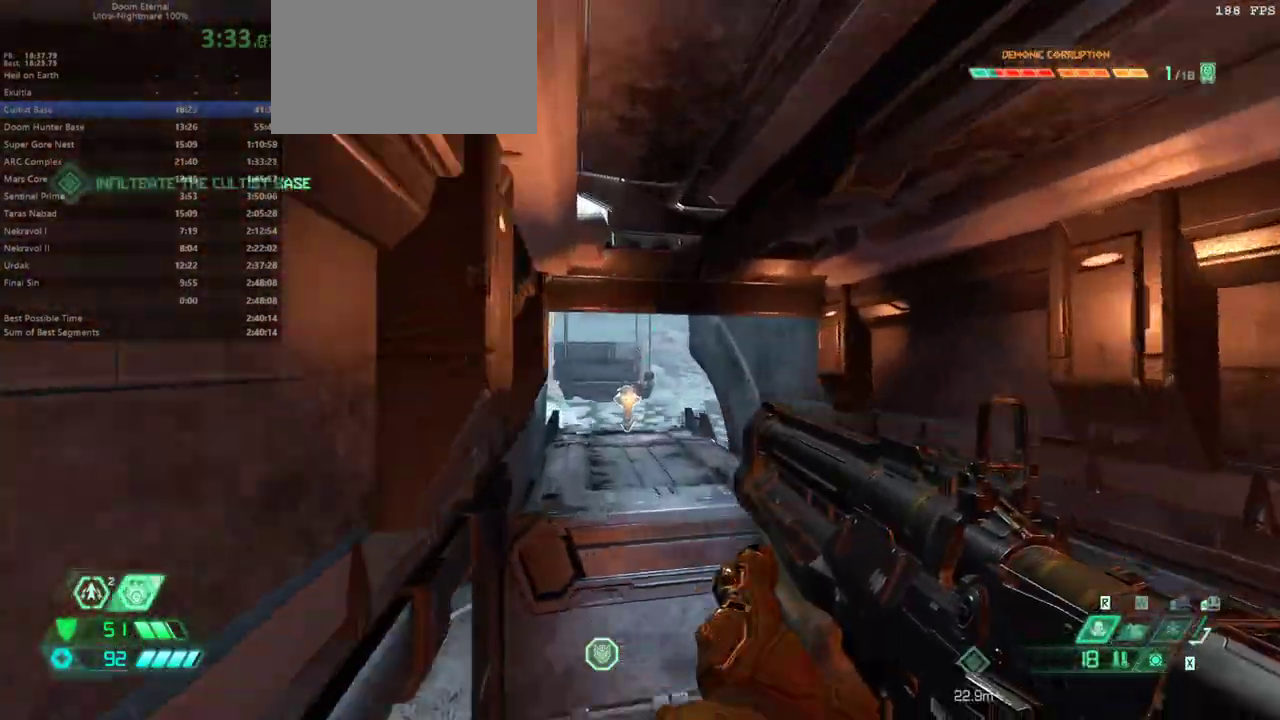
{"keys": ["fw"], "mouse": [], "events": [[100, "dash", "down"], [200, "dash", "up"]]}
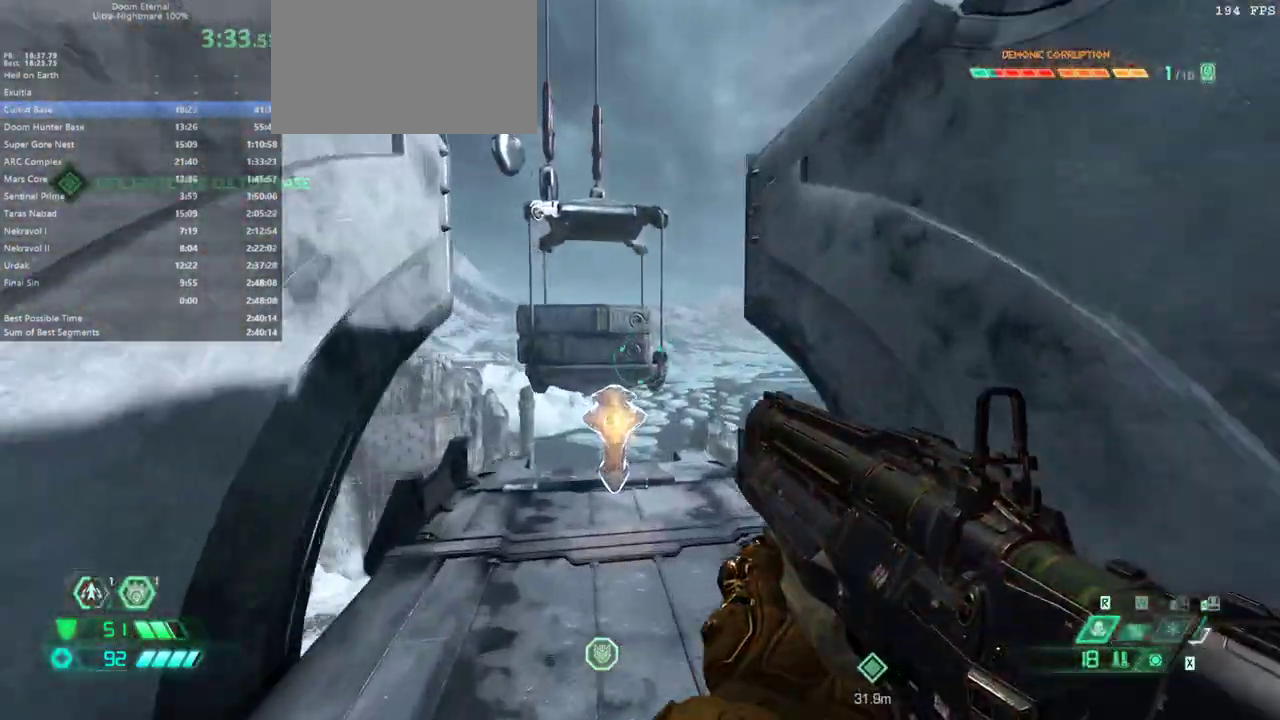
{"keys": [], "mouse": [], "events": [[500, "fw", "up"]]}
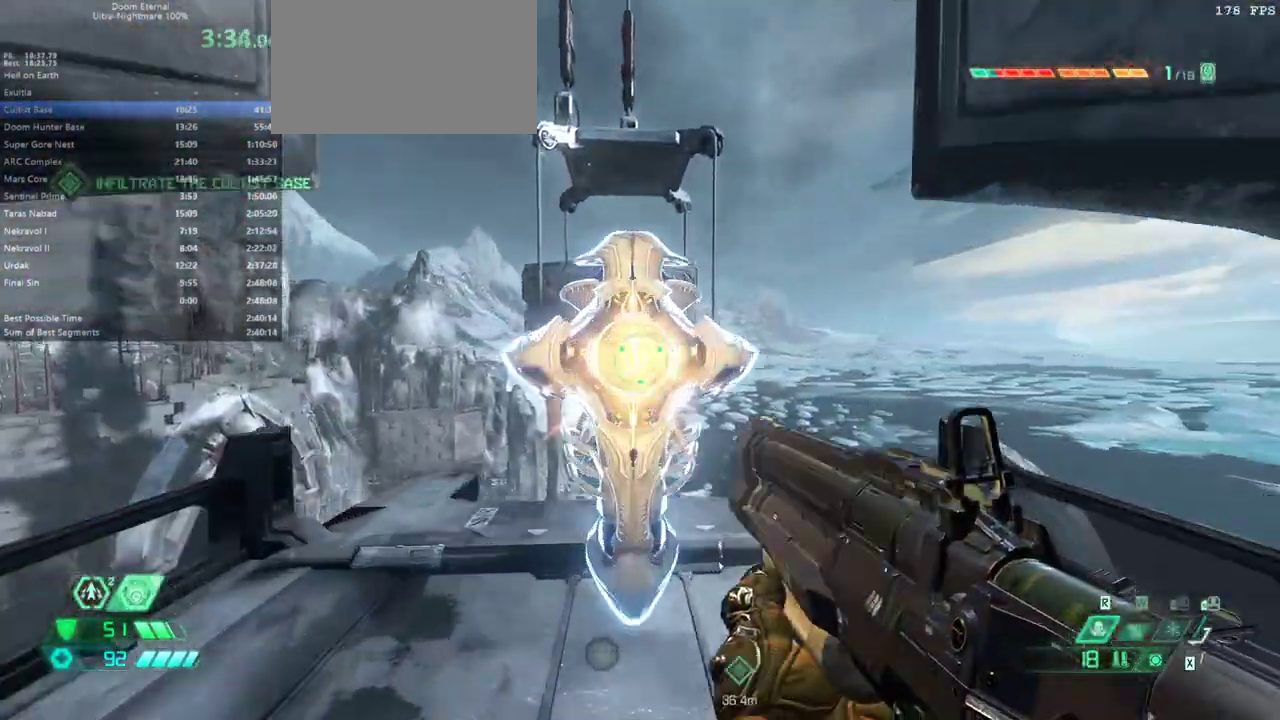
{"keys": [], "mouse": [], "events": [[133, "mel", "down"], [200, "mel", "up"]]}
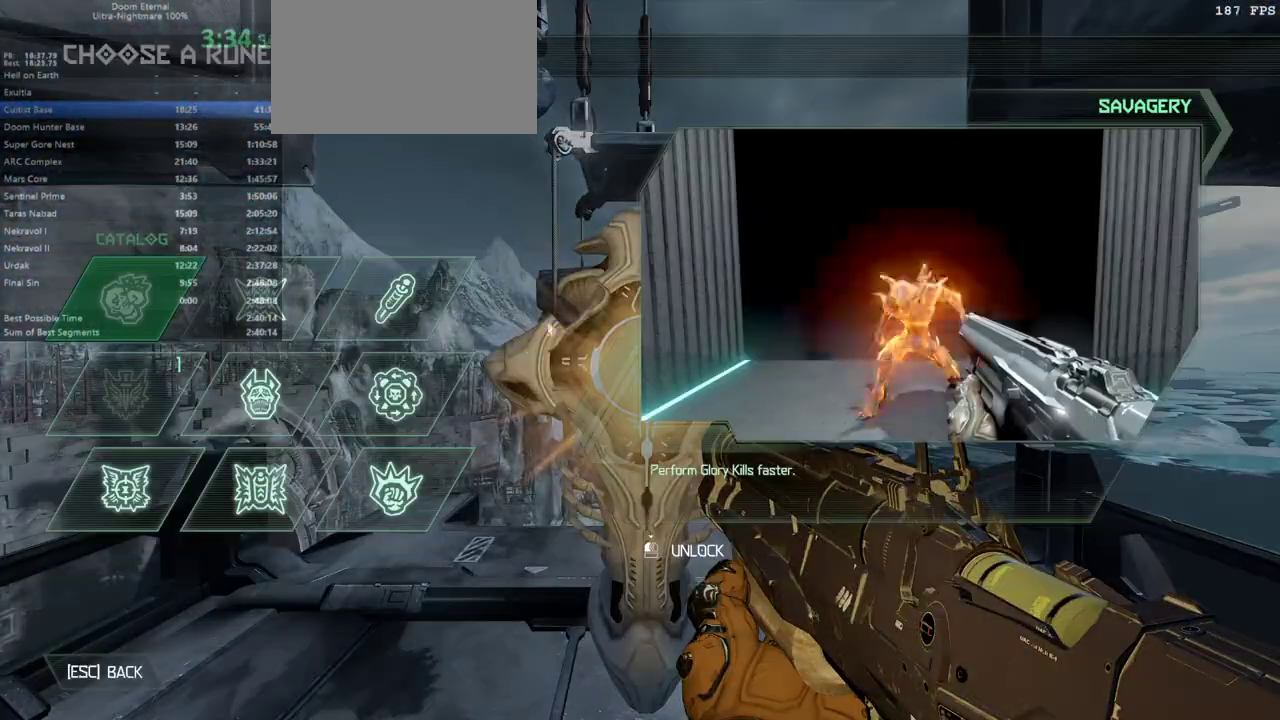
{"keys": [], "mouse": ["left"], "events": [[467, "mouse_left", "down"]]}
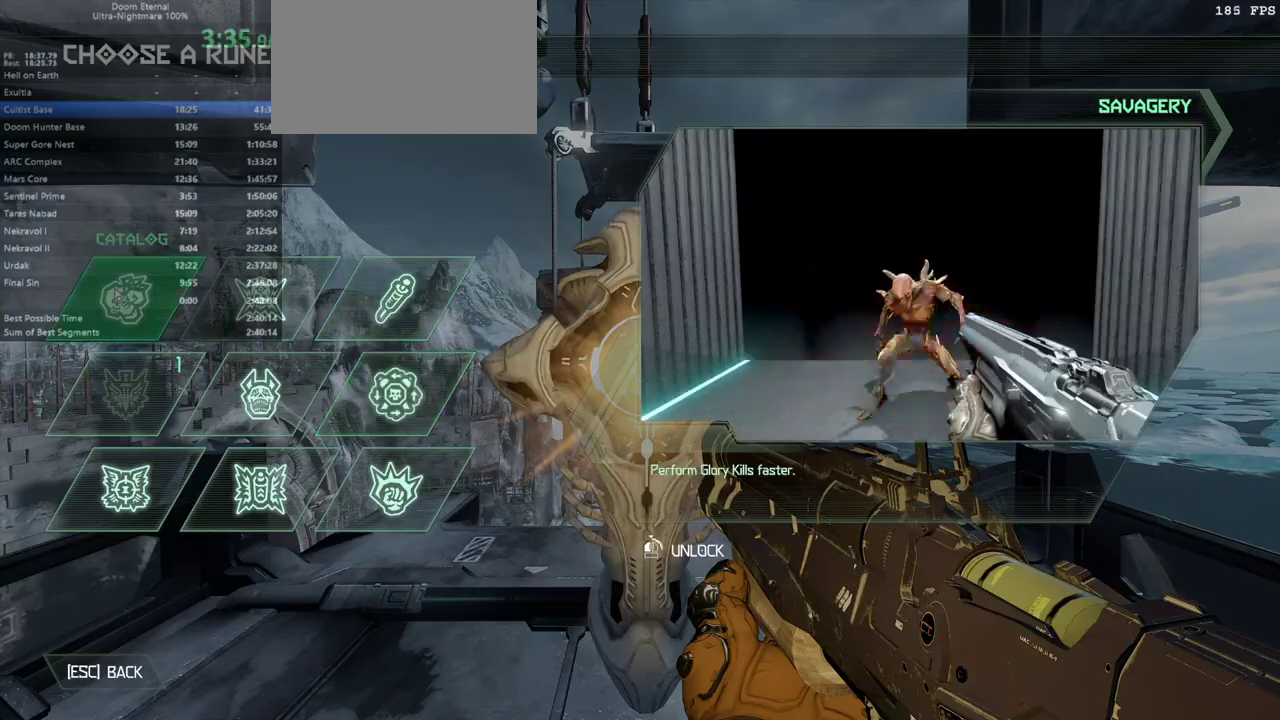
{"keys": [], "mouse": [], "events": [[300, "mouse_left", "up"]]}